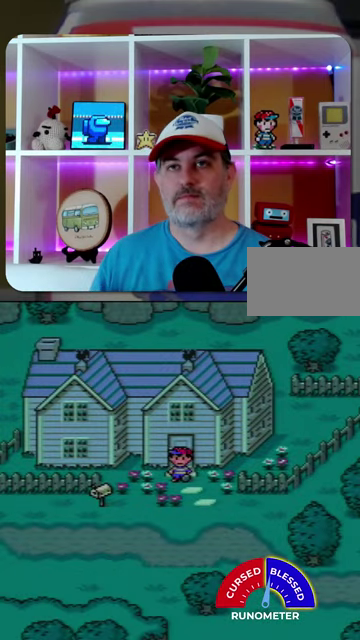
Gameplay with a controller (Nintendo layout); each line is a JSON object with the inputs held at the frame after it. "events" lists button and stick changes between this image and that frame as [ms after this image, input, new state], when the widget could be followed in between. Not read: L1 L3 R1 R3.
{"buttons": ["DPAD_DOWN", "DPAD_RIGHT"], "events": []}
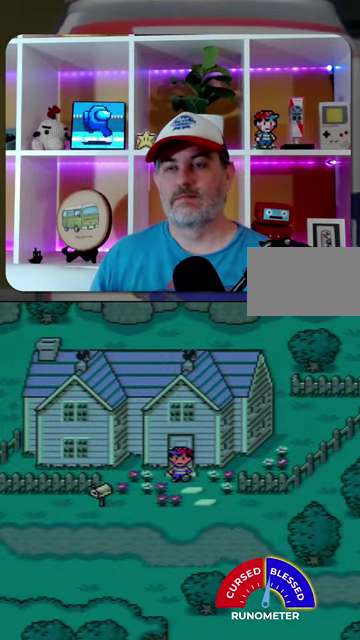
{"buttons": ["DPAD_DOWN", "DPAD_RIGHT"], "events": []}
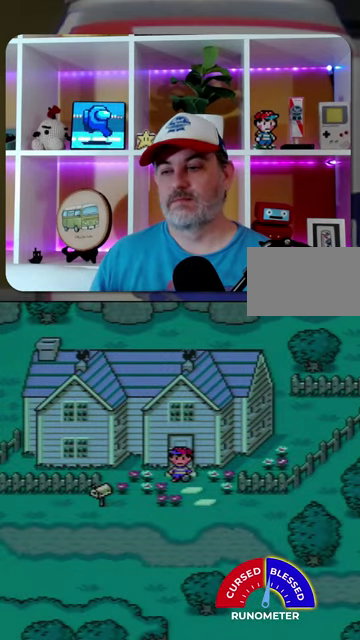
{"buttons": ["DPAD_DOWN", "DPAD_RIGHT"], "events": []}
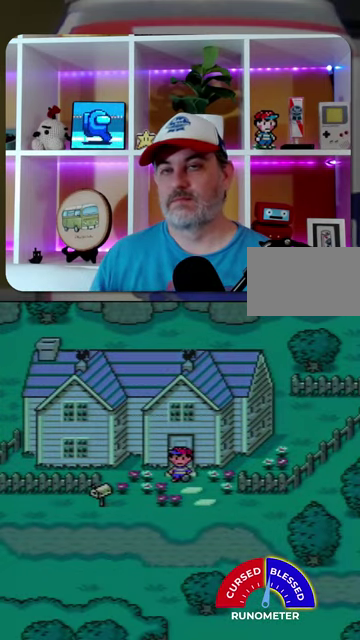
{"buttons": ["DPAD_DOWN", "DPAD_RIGHT"], "events": []}
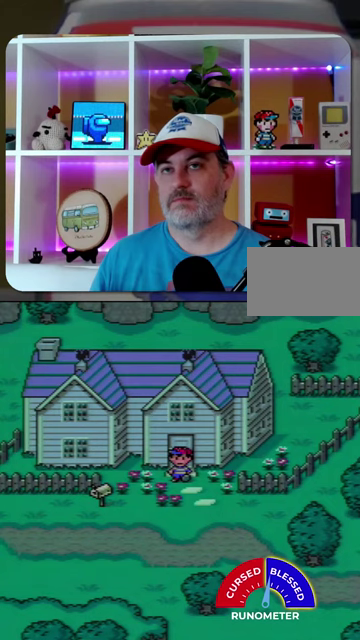
{"buttons": ["DPAD_DOWN", "DPAD_RIGHT"], "events": []}
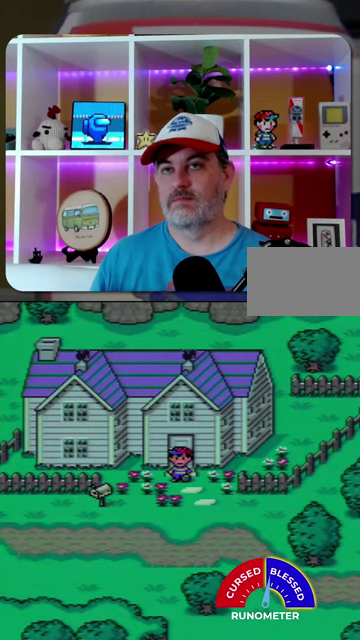
{"buttons": ["DPAD_DOWN", "DPAD_RIGHT"], "events": []}
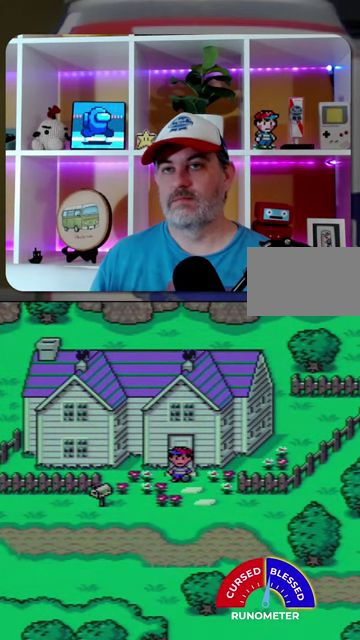
{"buttons": ["DPAD_DOWN", "DPAD_RIGHT"], "events": []}
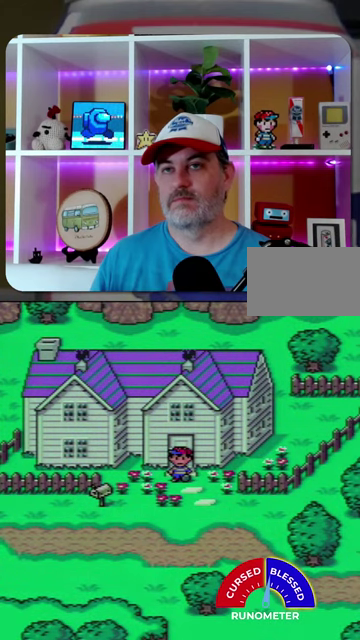
{"buttons": ["DPAD_DOWN", "DPAD_RIGHT"], "events": []}
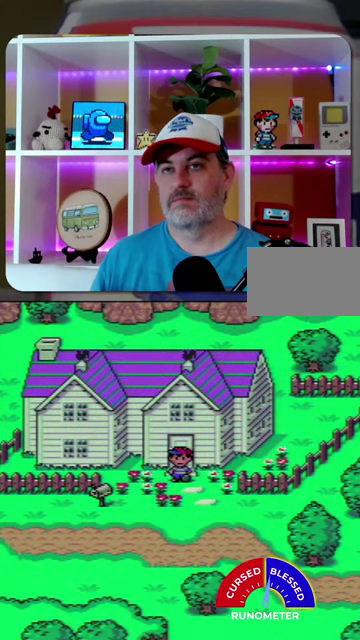
{"buttons": ["DPAD_DOWN", "DPAD_RIGHT"], "events": []}
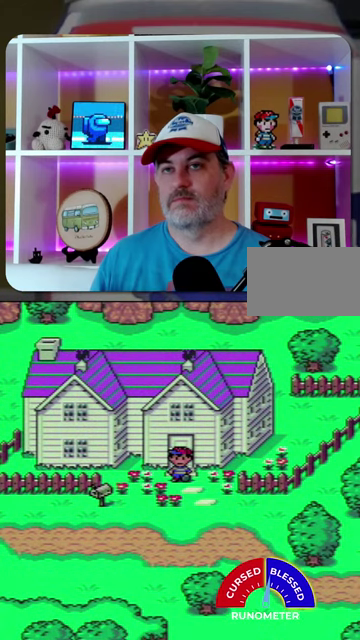
{"buttons": ["DPAD_DOWN", "DPAD_RIGHT"], "events": []}
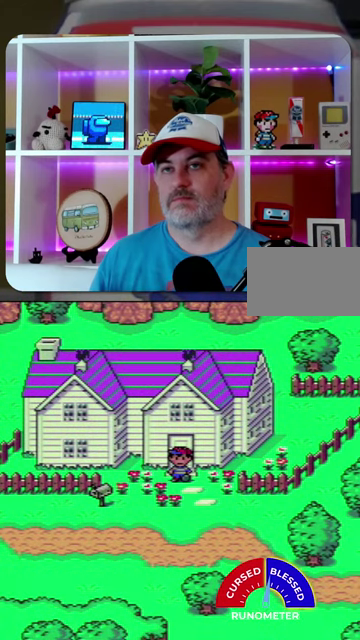
{"buttons": ["DPAD_DOWN", "DPAD_RIGHT"], "events": []}
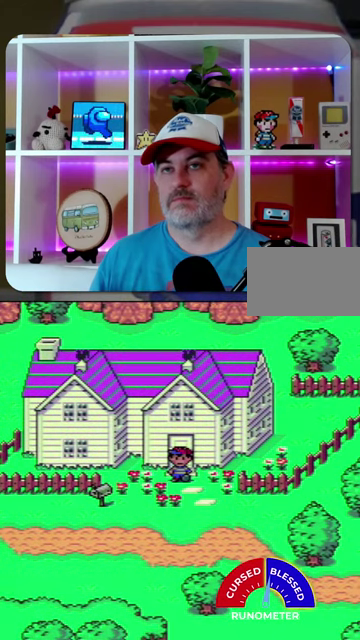
{"buttons": ["DPAD_DOWN", "DPAD_RIGHT"], "events": []}
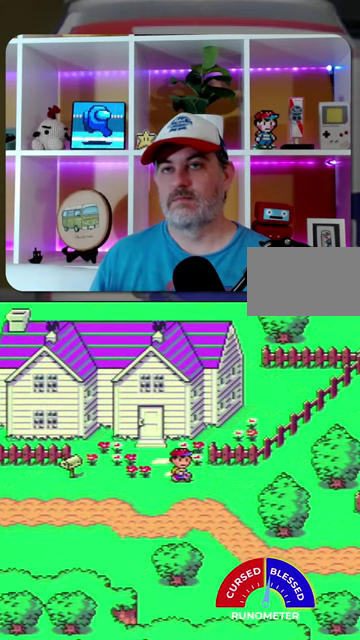
{"buttons": ["DPAD_DOWN", "DPAD_RIGHT"], "events": []}
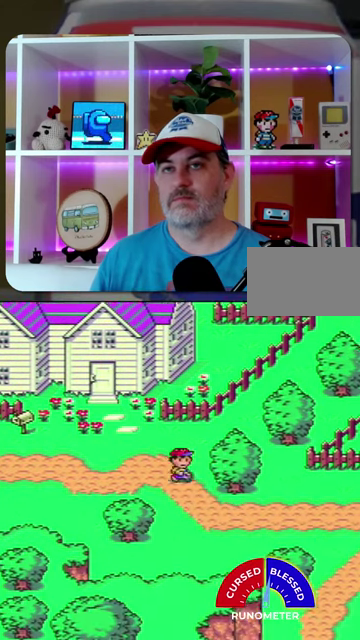
{"buttons": ["DPAD_DOWN", "DPAD_RIGHT"], "events": [[133, "DPAD_RIGHT", "up"], [400, "DPAD_RIGHT", "down"]]}
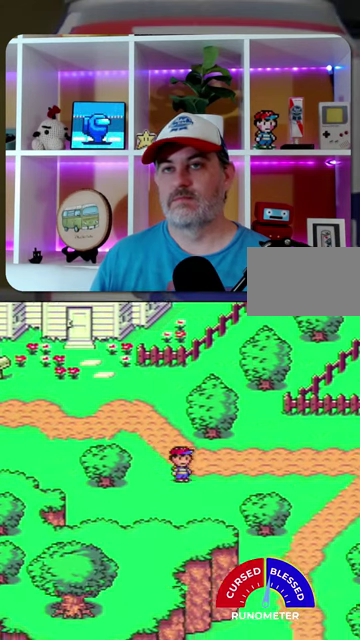
{"buttons": ["DPAD_RIGHT"], "events": [[500, "DPAD_DOWN", "up"]]}
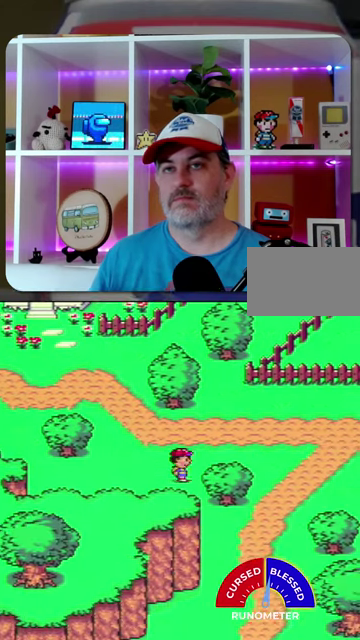
{"buttons": ["DPAD_RIGHT"], "events": []}
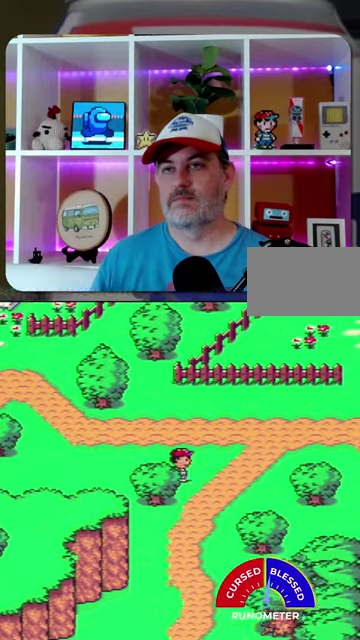
{"buttons": ["DPAD_DOWN", "DPAD_RIGHT"], "events": [[233, "DPAD_DOWN", "down"]]}
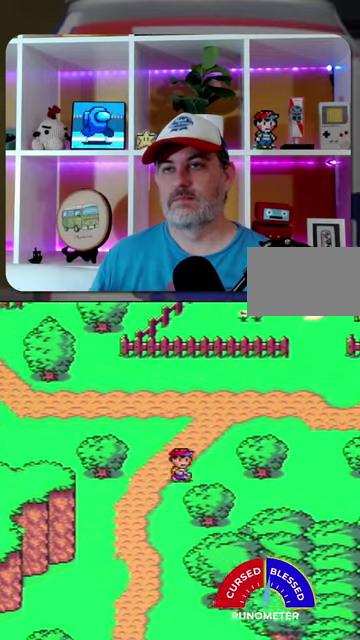
{"buttons": ["DPAD_DOWN", "DPAD_RIGHT"], "events": [[33, "DPAD_DOWN", "up"], [300, "DPAD_DOWN", "down"]]}
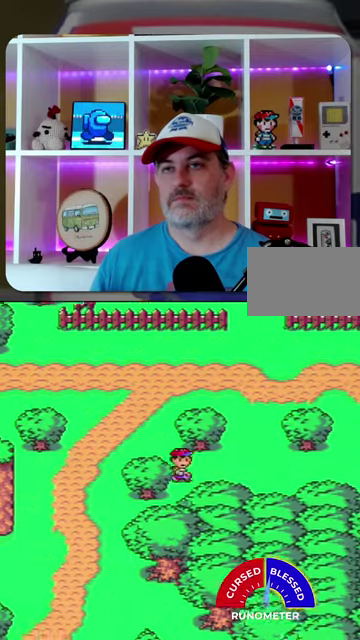
{"buttons": ["DPAD_RIGHT"], "events": [[367, "DPAD_DOWN", "up"]]}
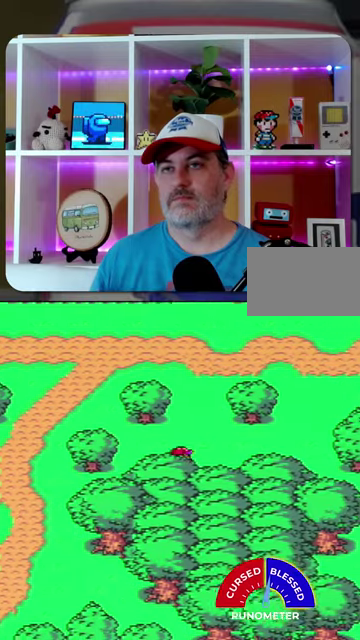
{"buttons": ["DPAD_RIGHT"], "events": []}
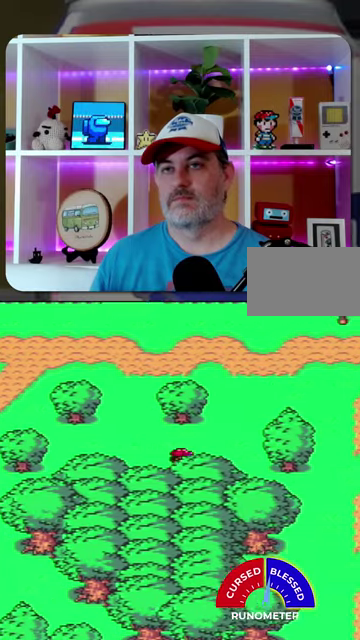
{"buttons": ["DPAD_DOWN", "DPAD_RIGHT"], "events": [[433, "DPAD_DOWN", "down"]]}
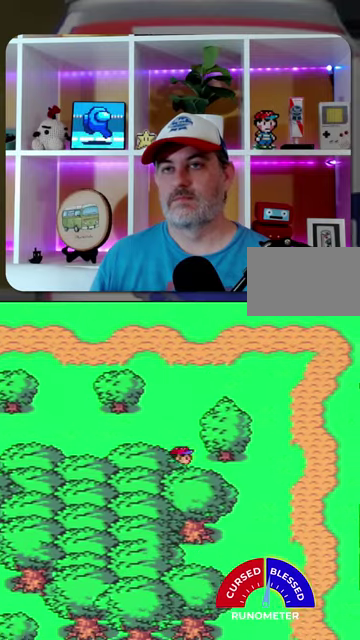
{"buttons": ["DPAD_DOWN", "DPAD_RIGHT"], "events": [[333, "DPAD_DOWN", "up"], [467, "DPAD_DOWN", "down"]]}
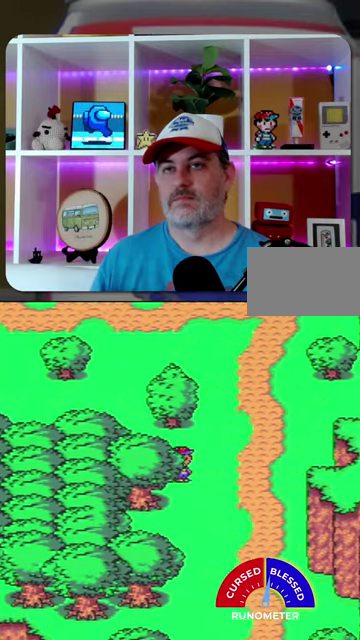
{"buttons": ["DPAD_DOWN"], "events": [[67, "DPAD_RIGHT", "up"]]}
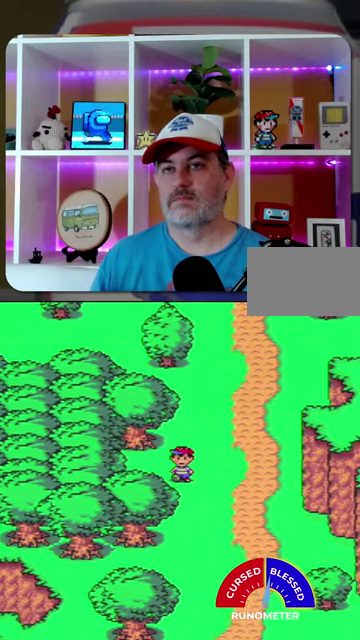
{"buttons": ["DPAD_DOWN"], "events": []}
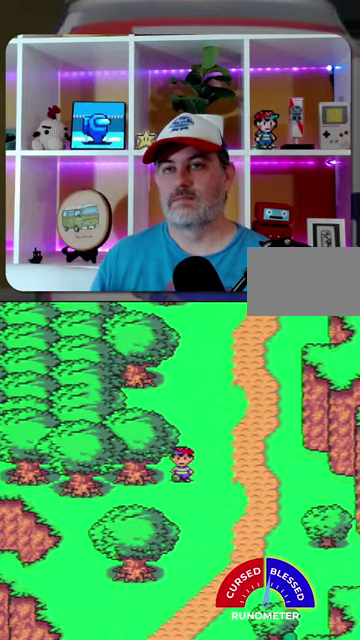
{"buttons": ["DPAD_DOWN"], "events": []}
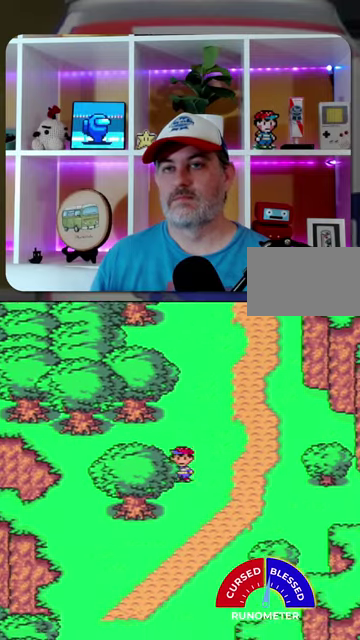
{"buttons": ["DPAD_DOWN"], "events": []}
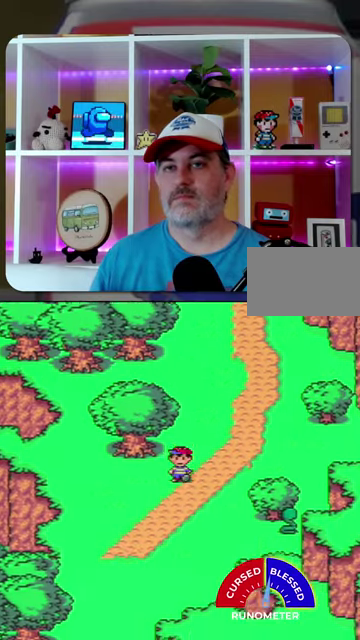
{"buttons": ["DPAD_DOWN"], "events": [[167, "DPAD_LEFT", "down"], [467, "DPAD_LEFT", "up"]]}
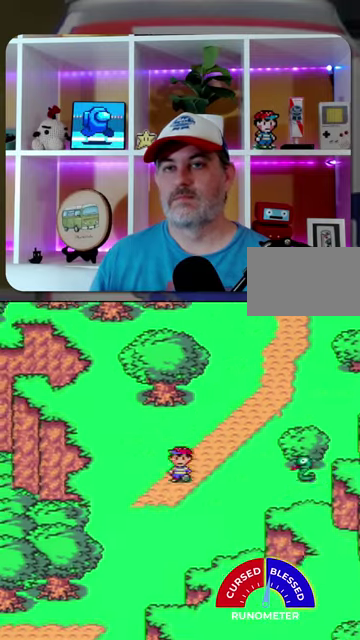
{"buttons": ["DPAD_DOWN", "DPAD_LEFT"], "events": [[400, "DPAD_LEFT", "down"]]}
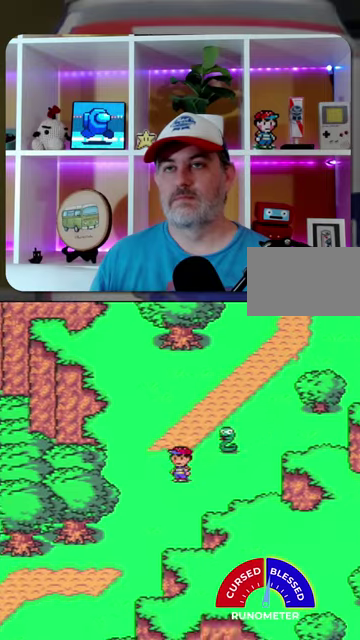
{"buttons": ["DPAD_DOWN", "DPAD_LEFT"], "events": [[133, "DPAD_LEFT", "up"], [500, "DPAD_LEFT", "down"]]}
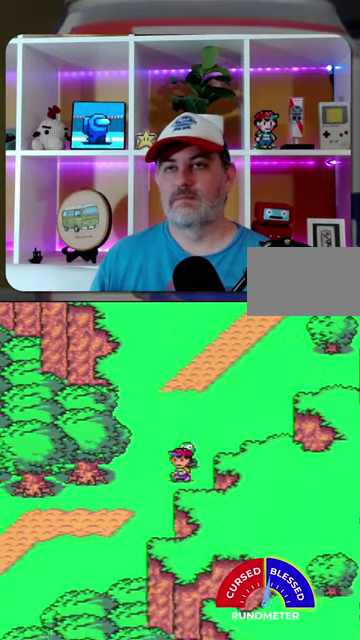
{"buttons": [], "events": [[233, "DPAD_DOWN", "up"], [433, "DPAD_LEFT", "up"]]}